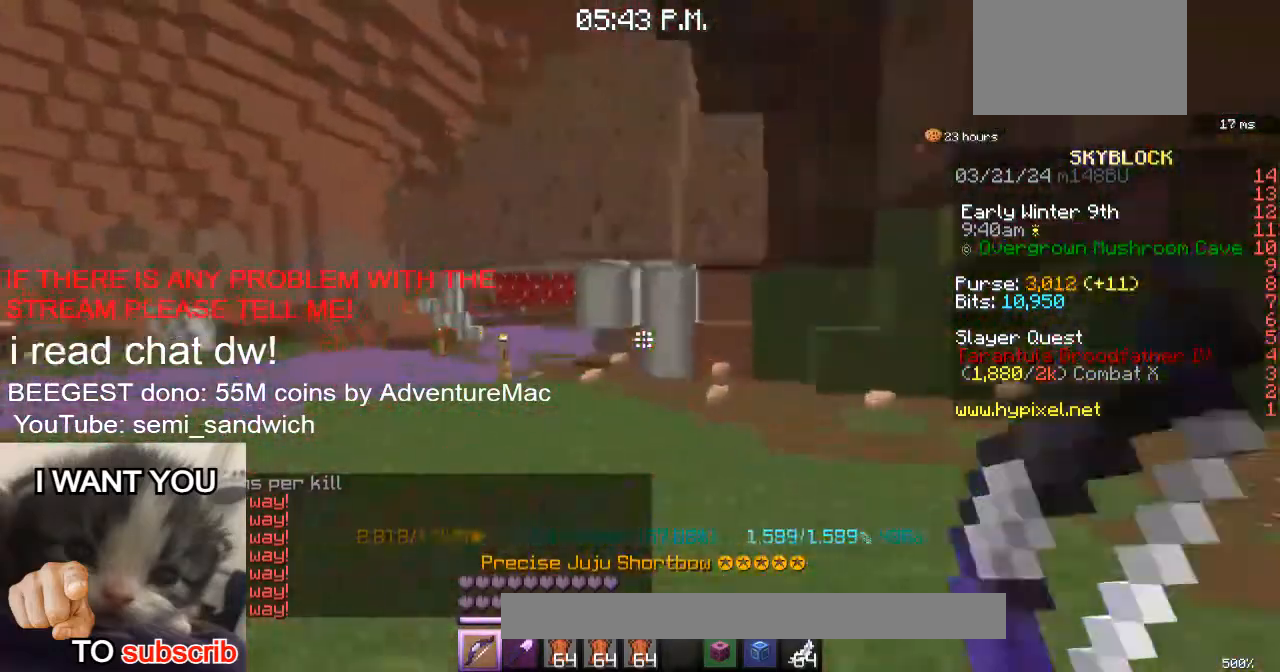
Gameplay with keyboard; each line is a JSON object with the keys held at the frame after it. "events" lists presses ("down") and releases ("up") of "1", "2", "a", "d", "s" and "w" between this image and that frame as [ms after this image, input, new state], when the widget could be followed in between. No other keys are recorded. Mouse input is not recorded.
{"keys": ["2", "w"], "events": [[350, "a", "up"], [500, "2", "down"]]}
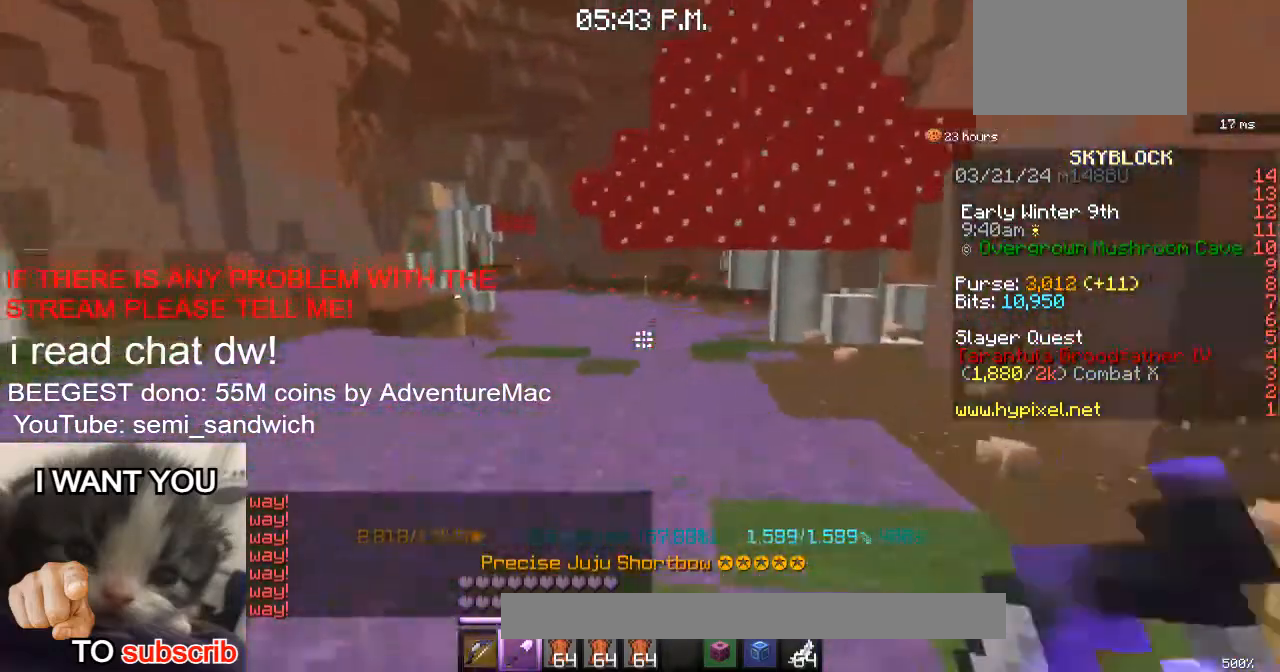
{"keys": ["w"], "events": [[234, "2", "up"]]}
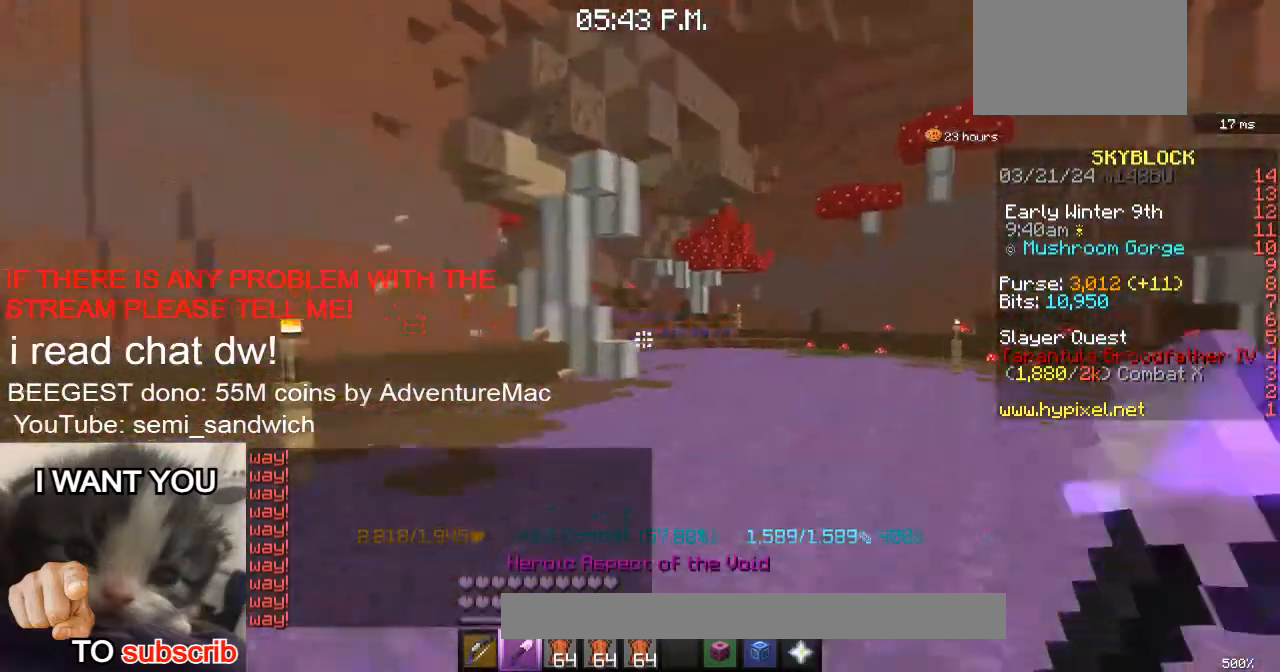
{"keys": ["2", "w"], "events": [[467, "2", "down"]]}
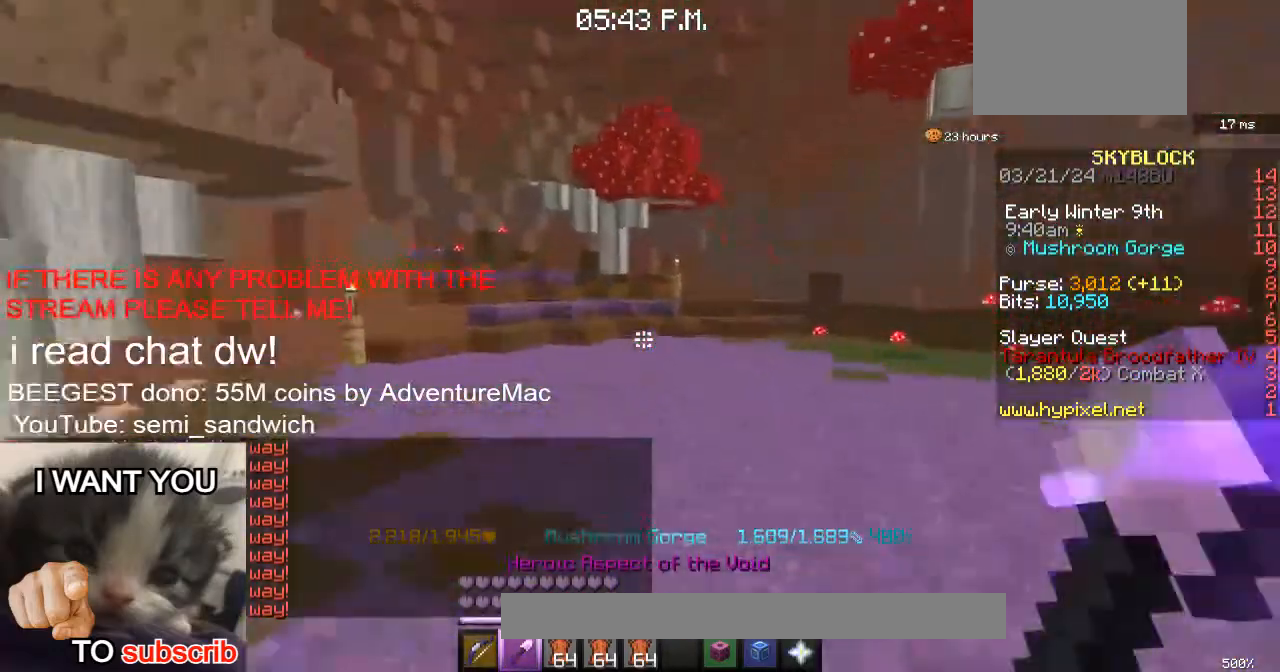
{"keys": ["w"], "events": [[200, "2", "up"], [300, "1", "down"], [501, "1", "up"]]}
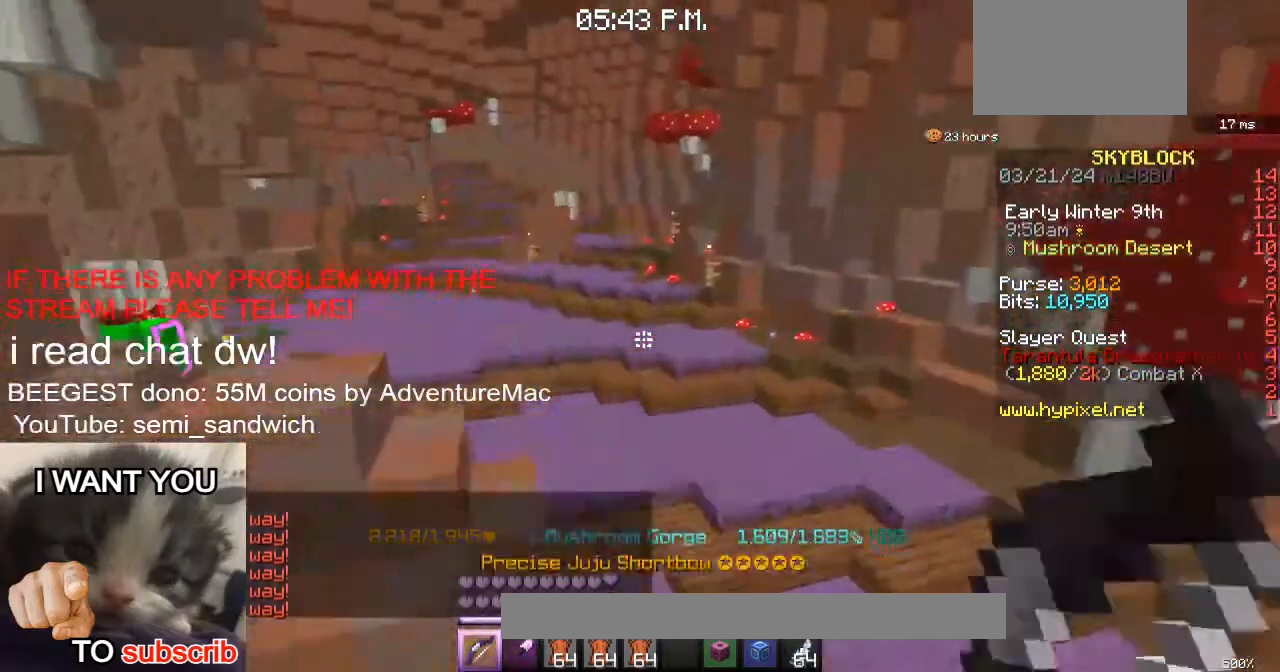
{"keys": ["w"], "events": []}
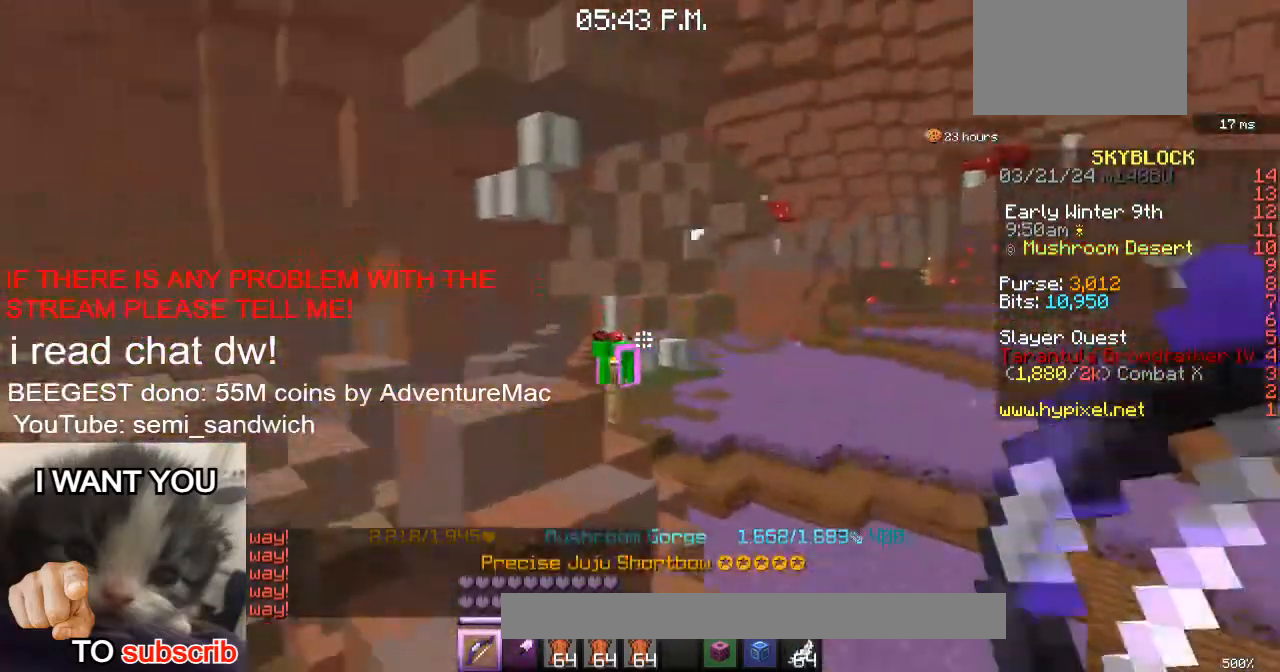
{"keys": ["w"], "events": []}
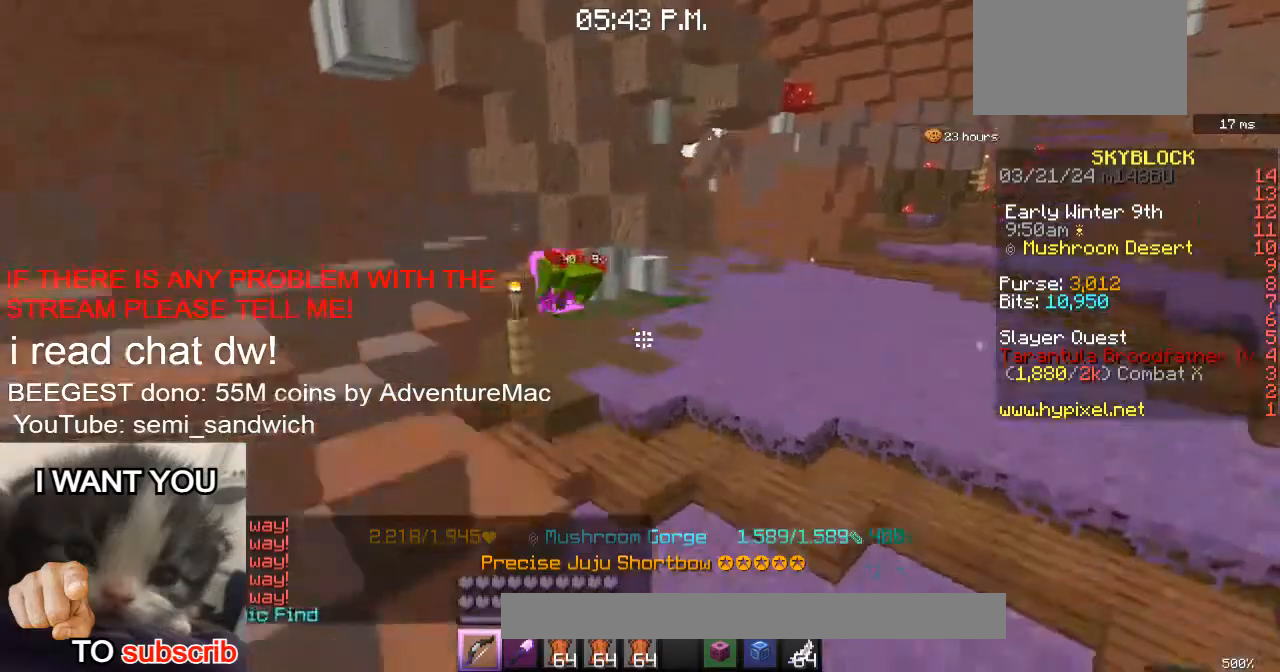
{"keys": ["w"], "events": [[133, "d", "down"], [283, "2", "down"], [483, "2", "up"], [483, "d", "up"]]}
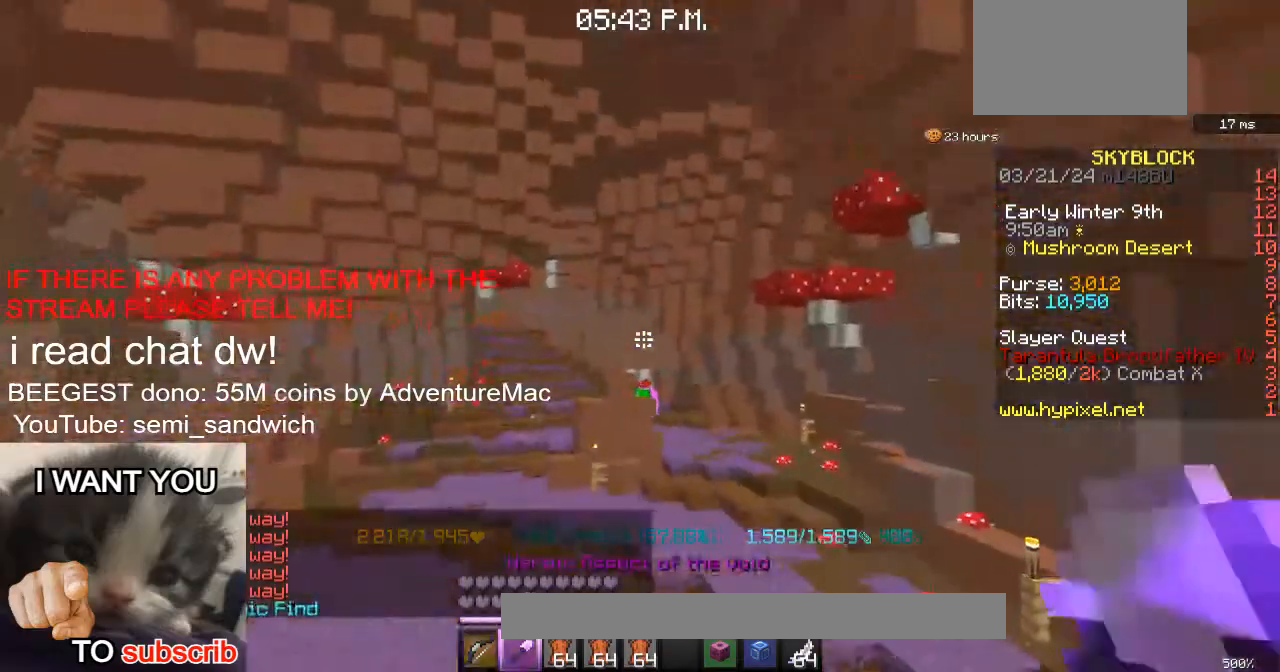
{"keys": ["w"], "events": []}
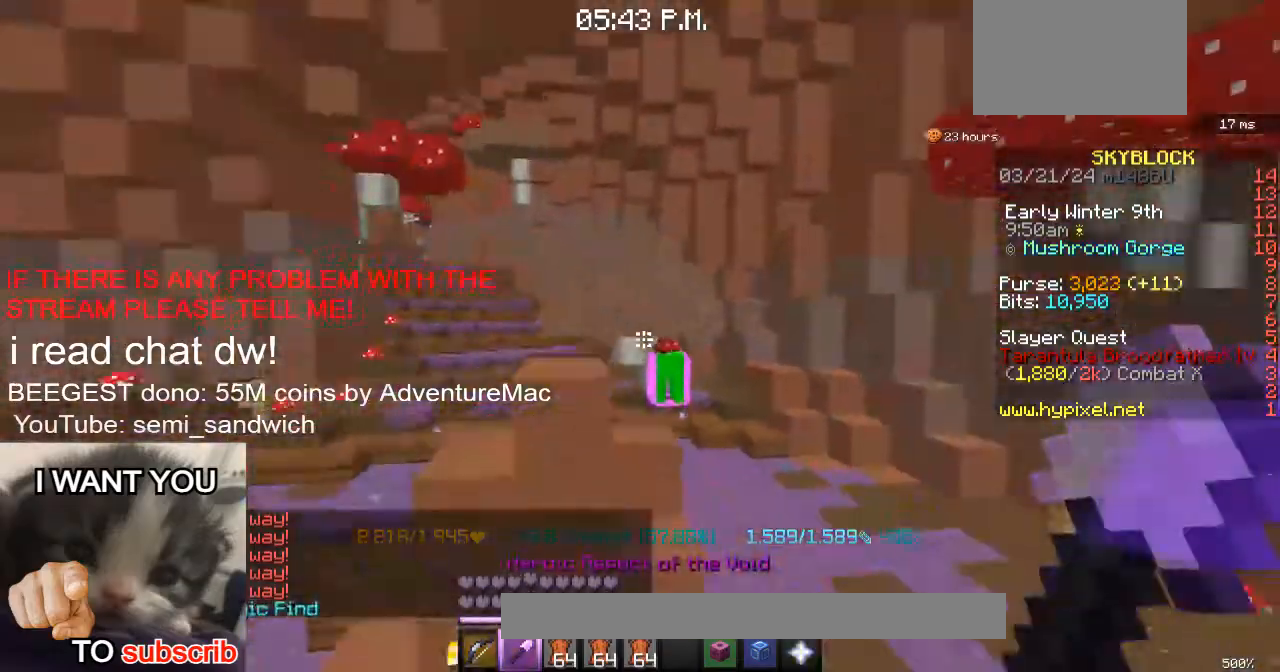
{"keys": ["w"], "events": [[66, "1", "down"], [217, "1", "up"]]}
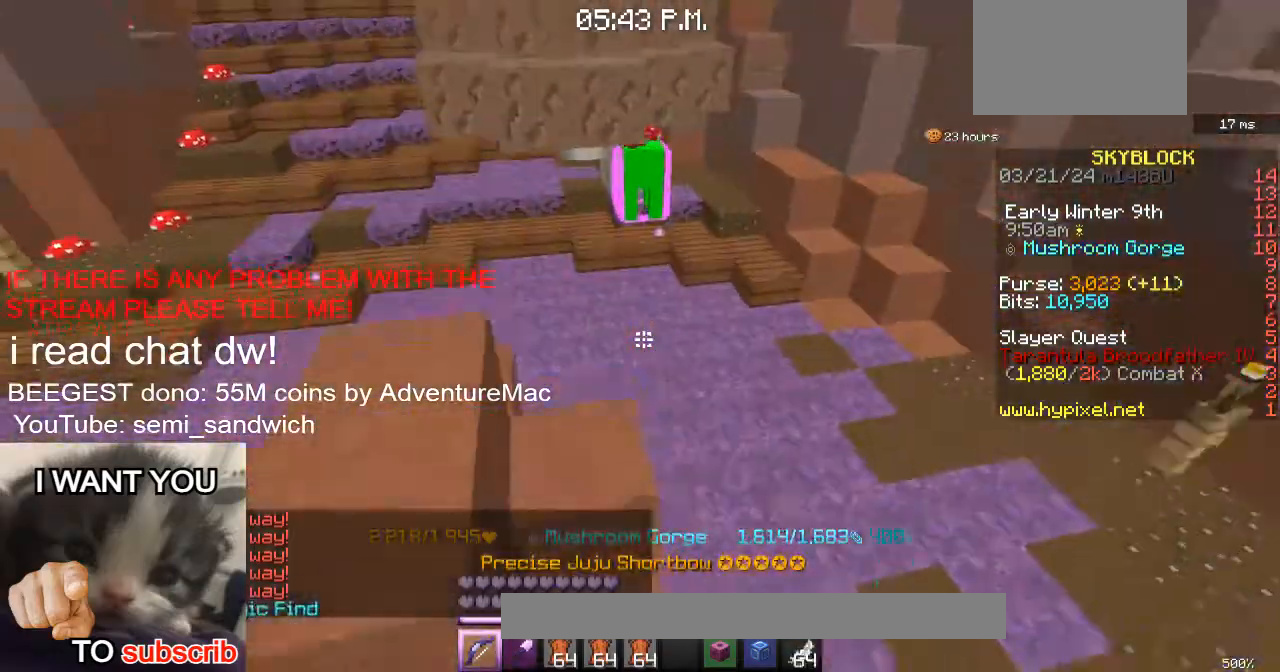
{"keys": ["a", "w"], "events": [[334, "a", "down"]]}
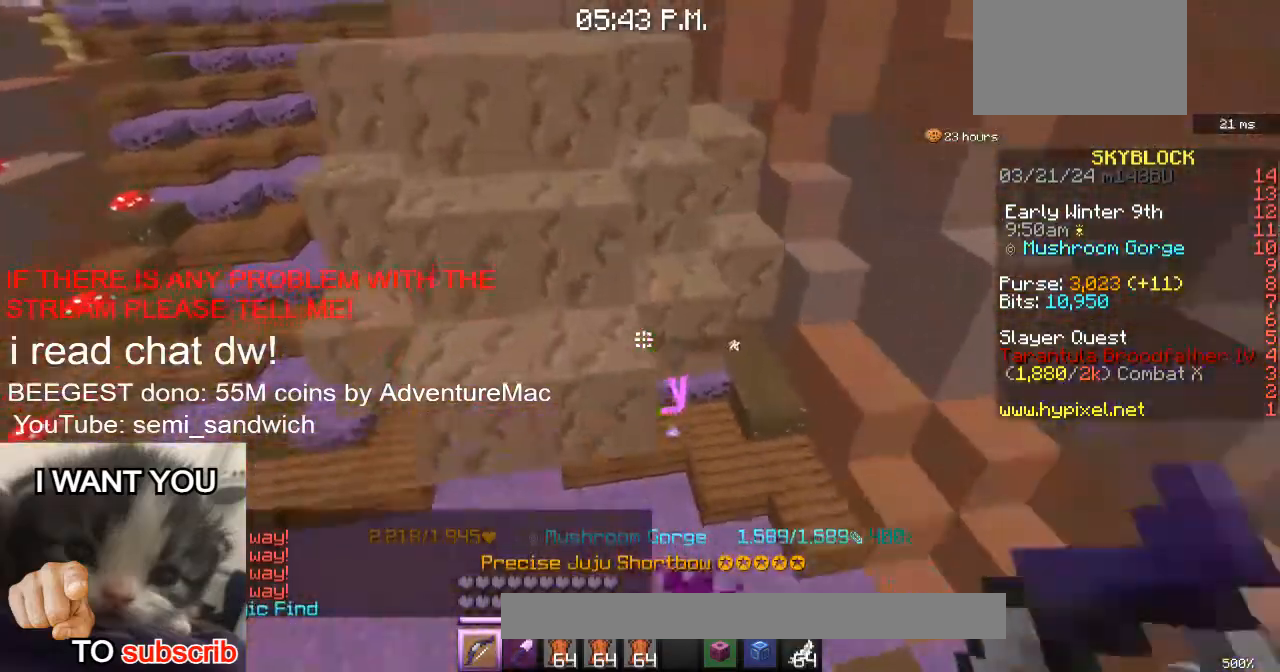
{"keys": ["a", "w"], "events": []}
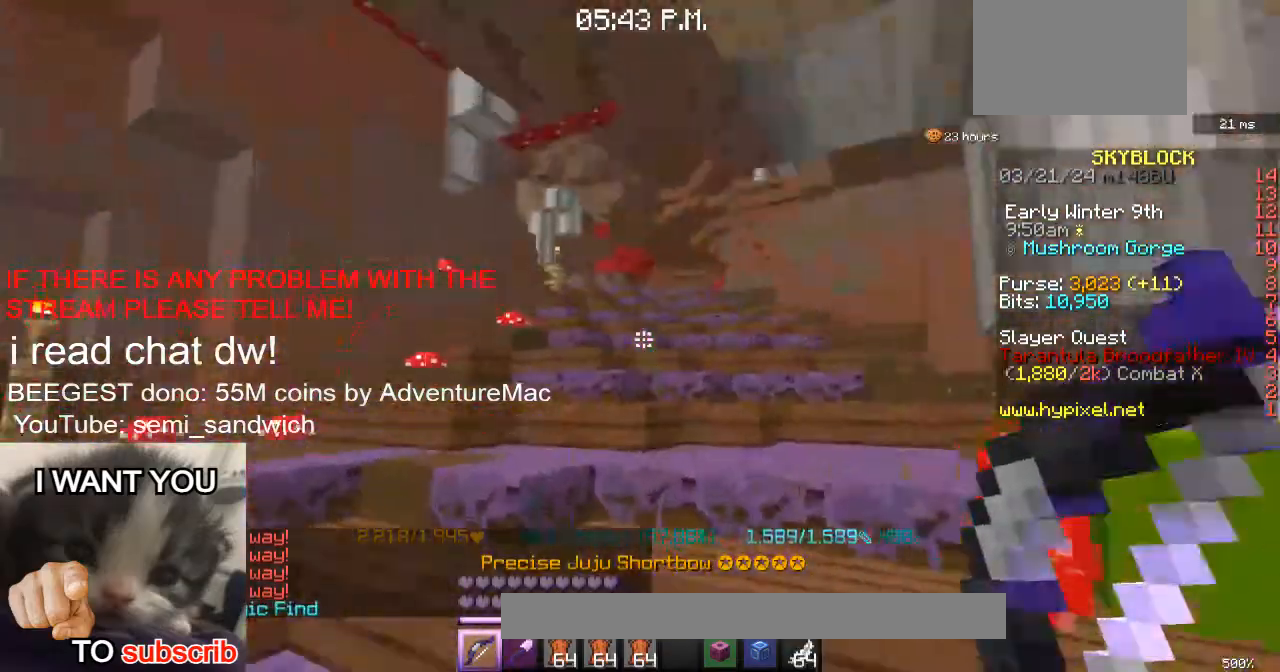
{"keys": ["w"], "events": [[17, "a", "up"], [184, "2", "down"], [384, "2", "up"]]}
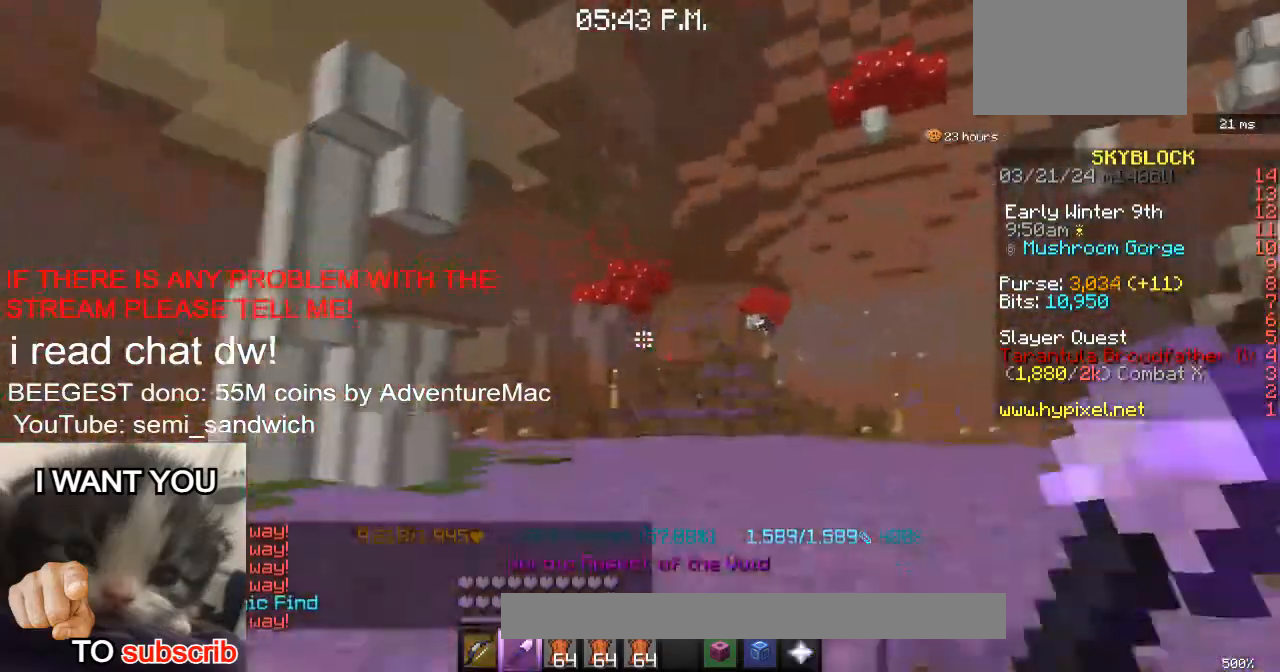
{"keys": ["w"], "events": []}
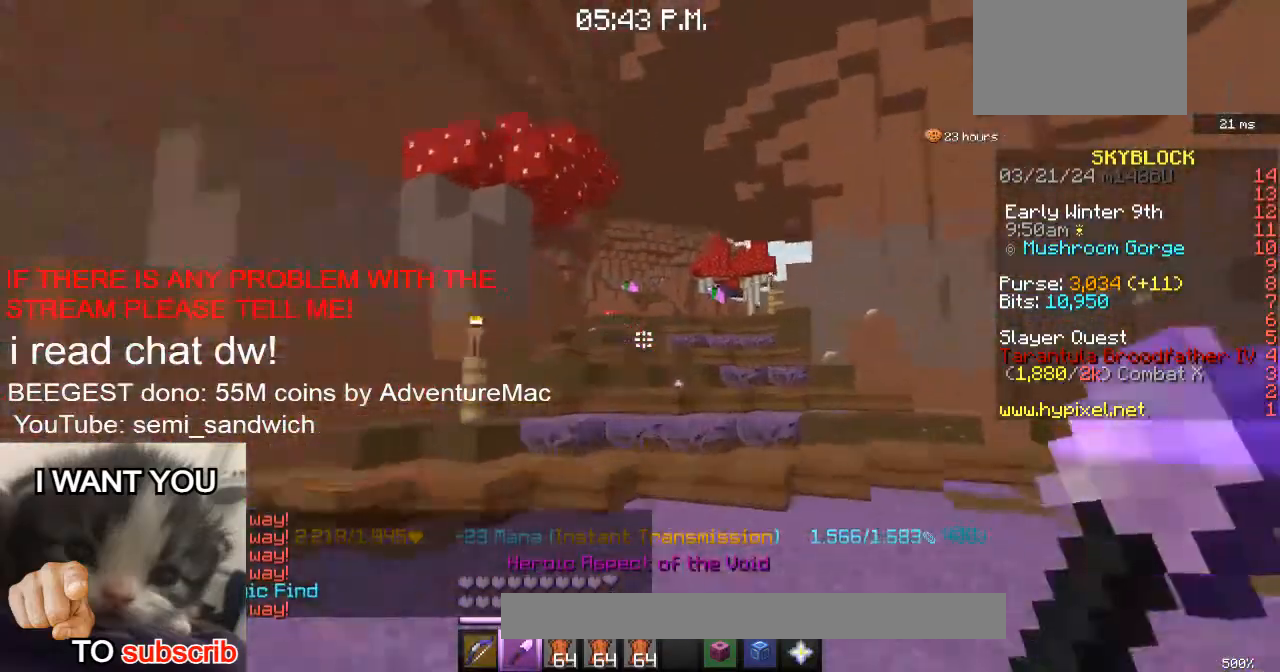
{"keys": ["w"], "events": [[100, "1", "down"], [334, "1", "up"]]}
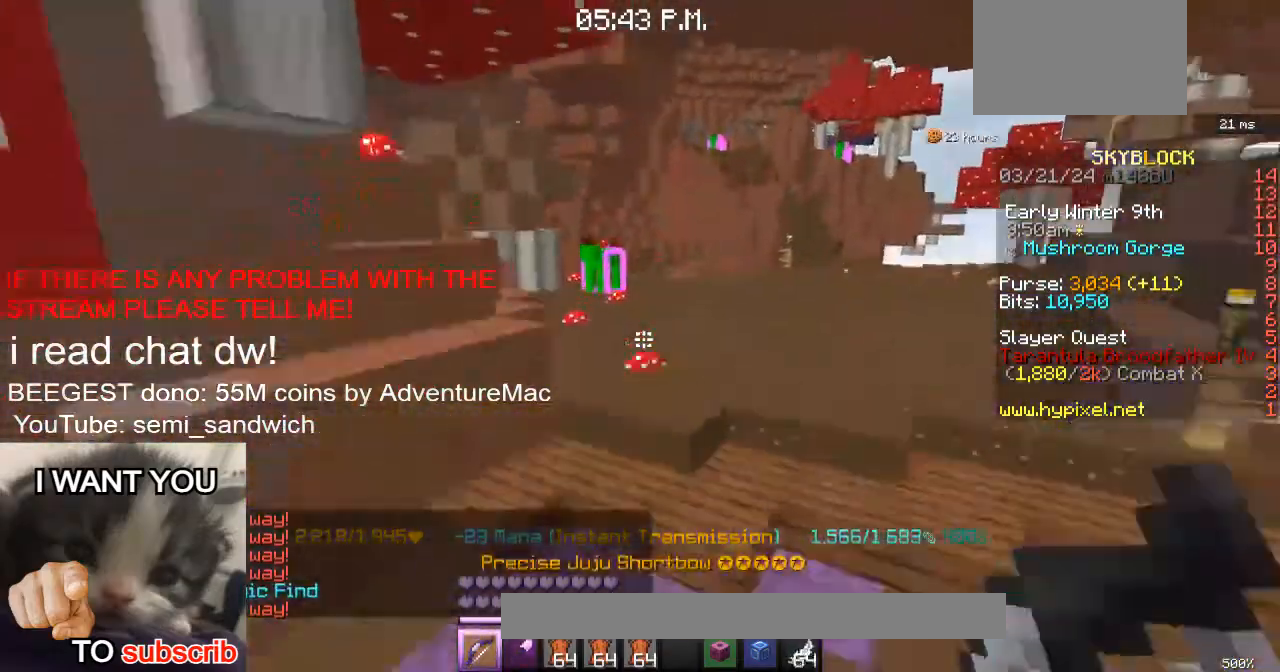
{"keys": ["w"], "events": []}
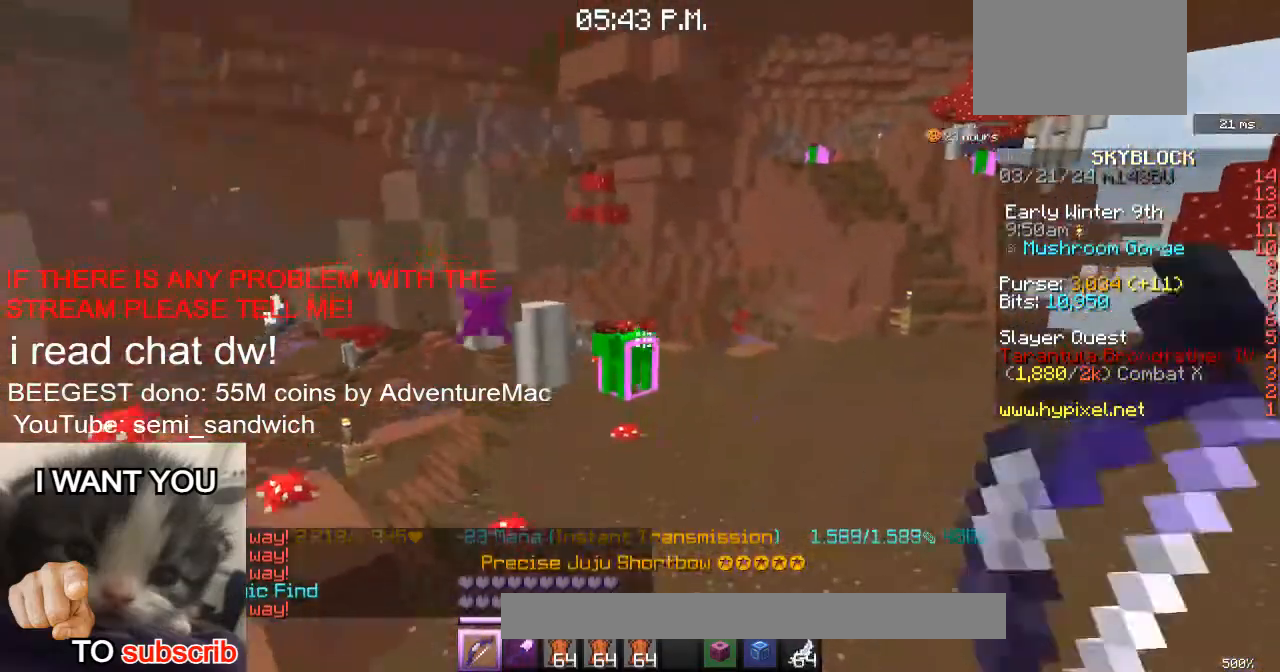
{"keys": ["w"], "events": [[300, "d", "down"], [384, "d", "up"]]}
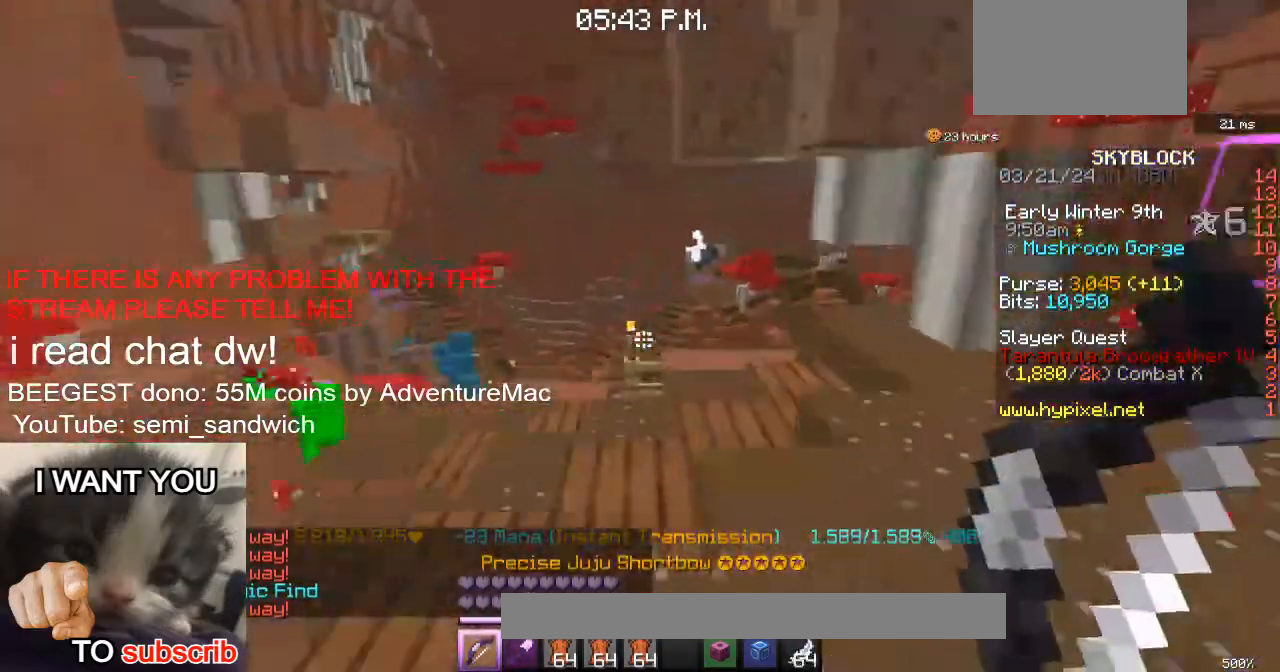
{"keys": ["w"], "events": [[66, "d", "down"], [133, "w", "up"], [433, "d", "up"], [450, "w", "down"]]}
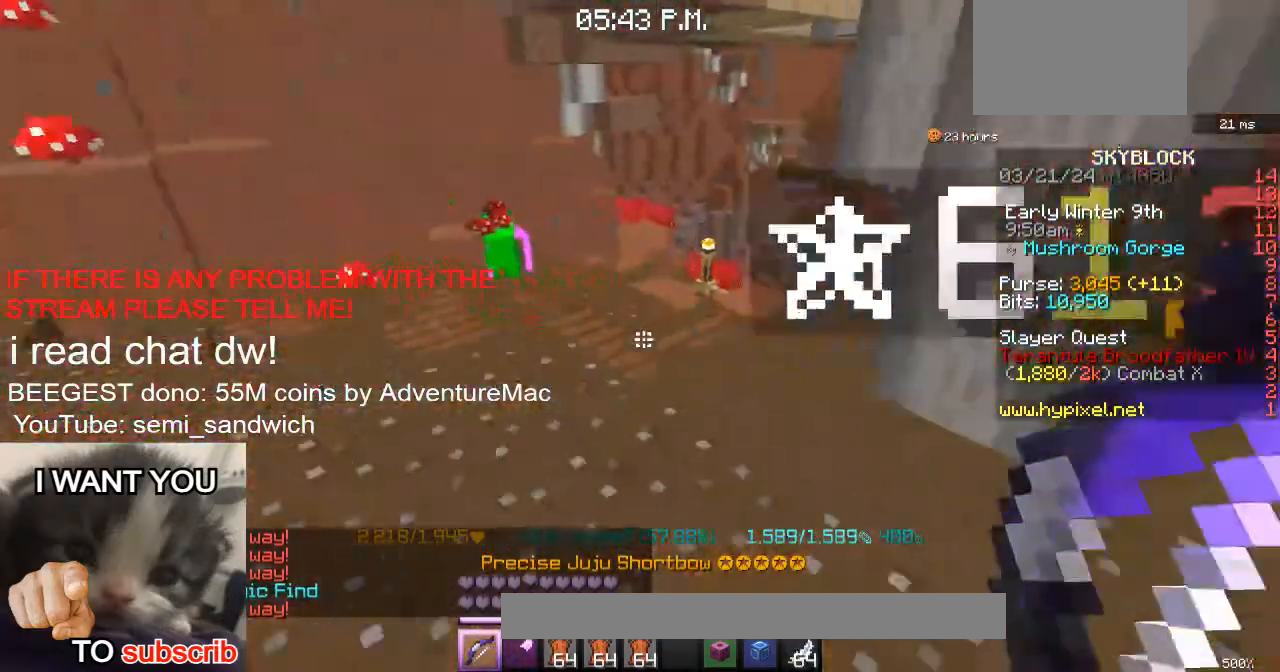
{"keys": ["s"], "events": [[184, "w", "up"], [451, "s", "down"]]}
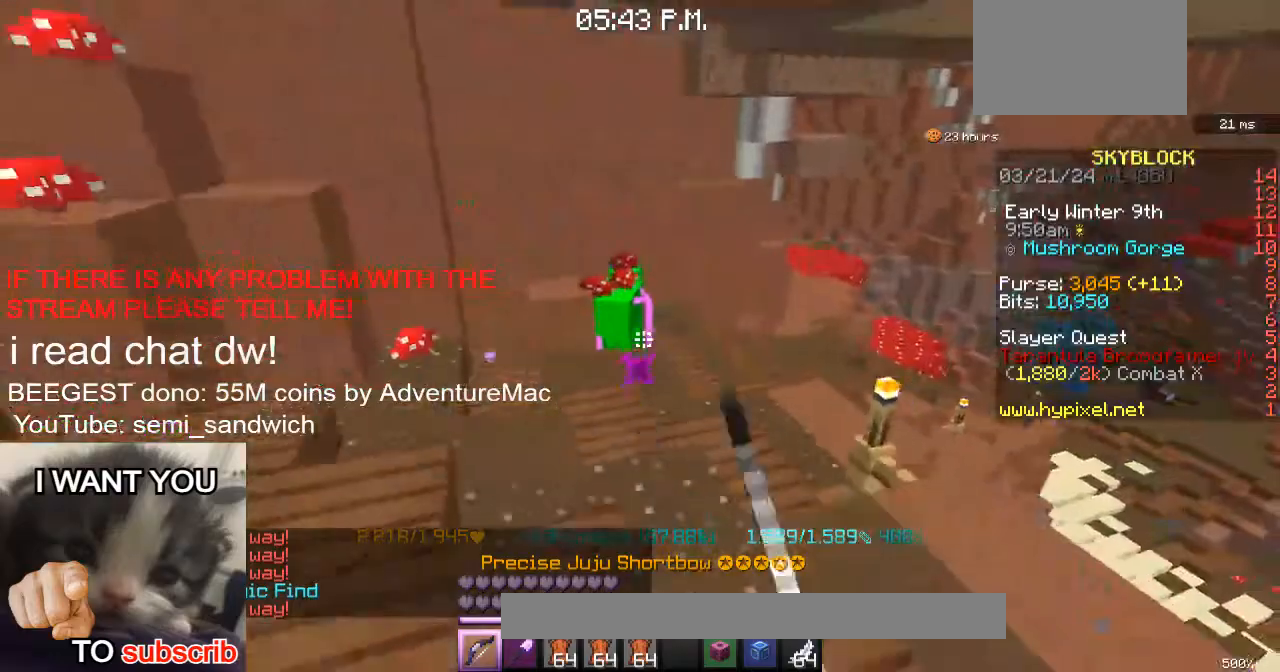
{"keys": ["w"], "events": [[33, "a", "down"], [183, "a", "up"], [283, "s", "up"], [483, "w", "down"]]}
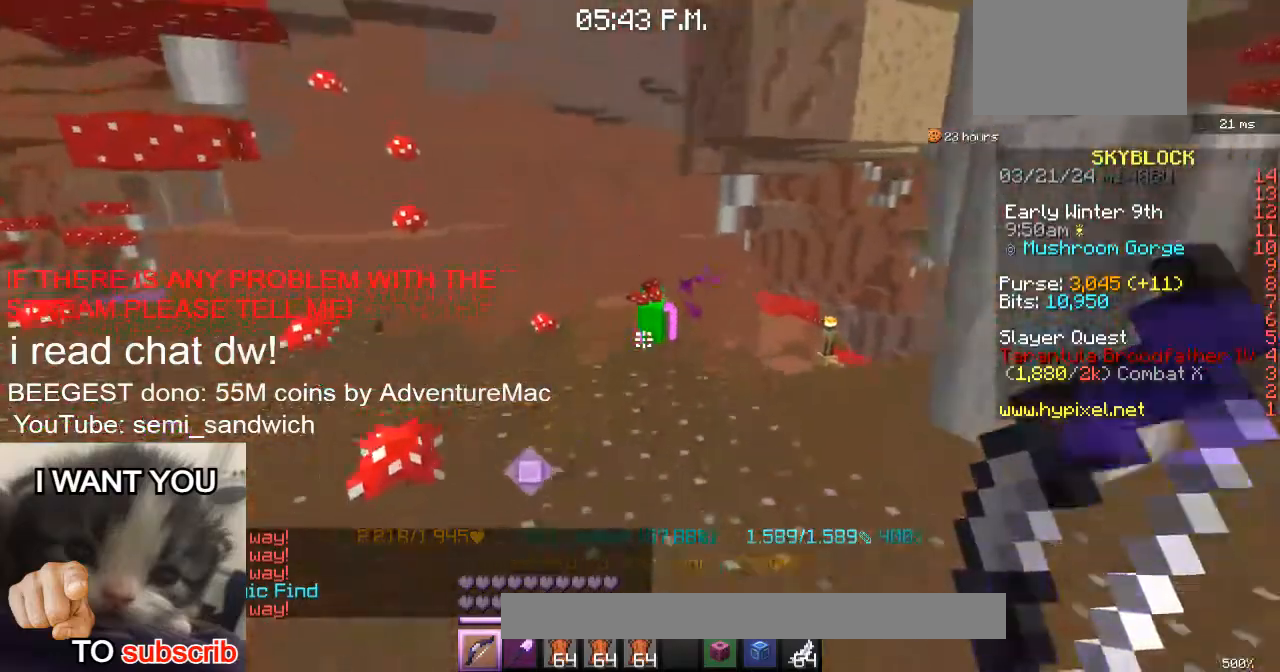
{"keys": ["d", "s"], "events": [[200, "w", "up"], [267, "s", "down"], [451, "d", "down"]]}
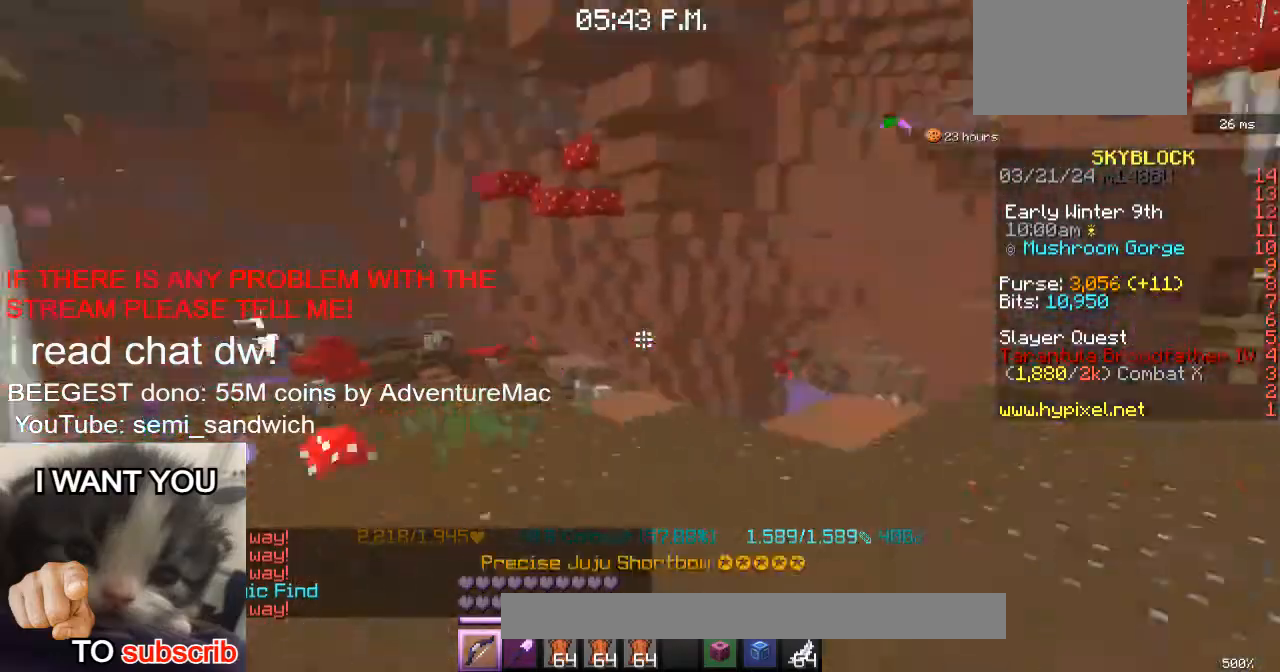
{"keys": ["w"], "events": [[50, "s", "up"], [100, "w", "down"], [150, "d", "up"], [267, "2", "down"], [467, "2", "up"]]}
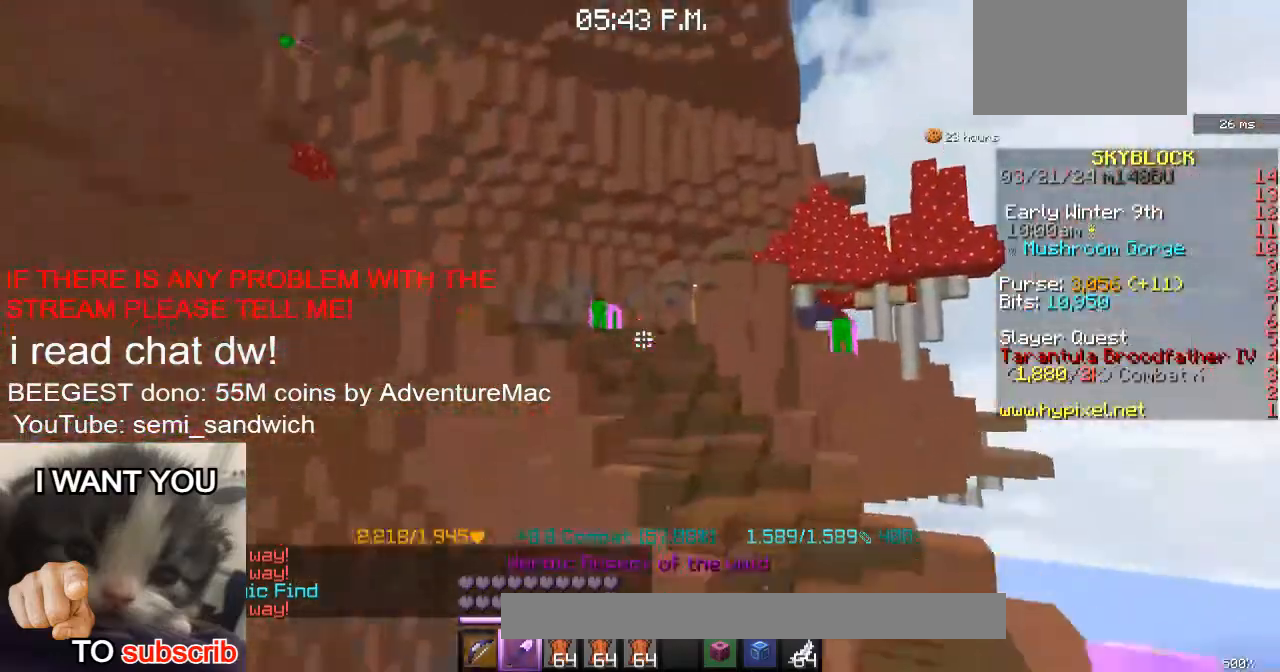
{"keys": ["2", "w"], "events": [[84, "1", "down"], [284, "1", "up"], [401, "2", "down"]]}
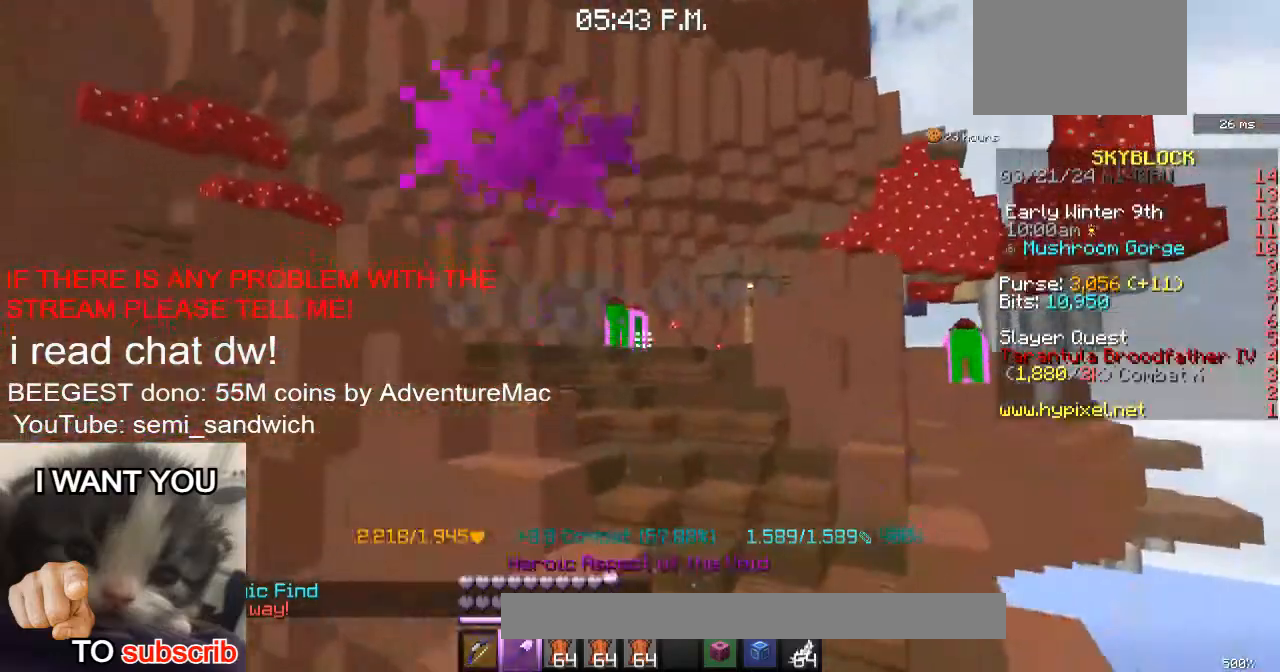
{"keys": ["a", "w"], "events": [[67, "2", "up"], [167, "1", "down"], [334, "a", "down"], [350, "1", "up"]]}
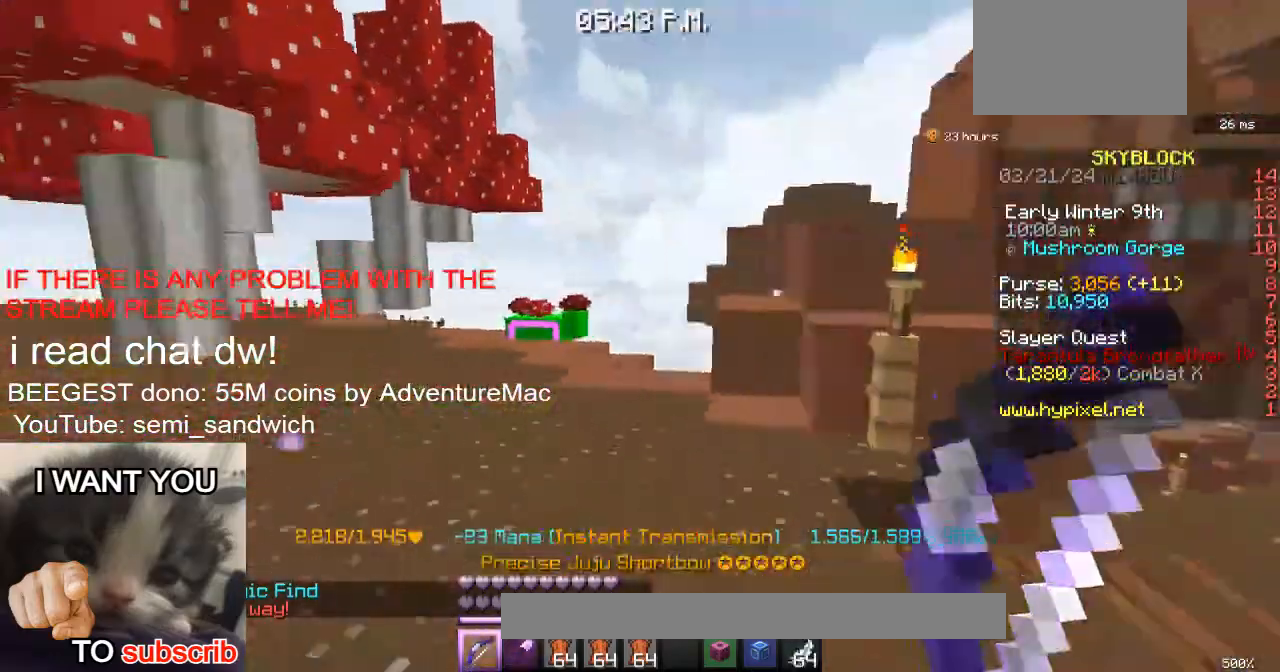
{"keys": [], "events": [[84, "w", "up"], [101, "a", "up"], [167, "w", "down"], [434, "w", "up"]]}